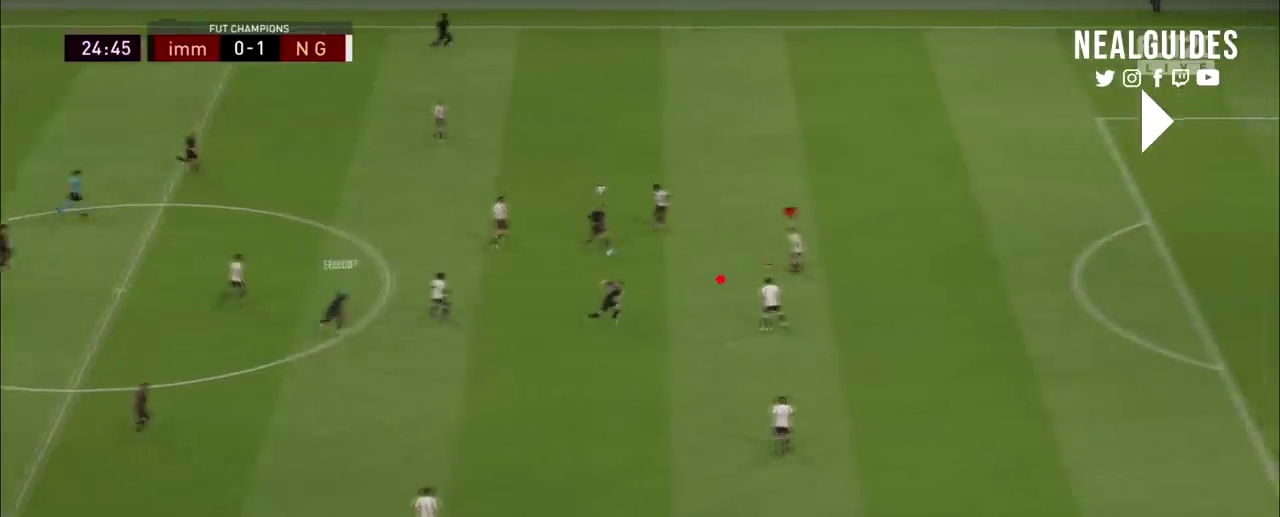
Gameplay with a controller (PlayStation layout); each line is a JSON object with the inputs held at the frame after it (dt_ms = milliseconds from this image to that frame). "events" lists button and stick changes between this image and that frame as [ms after this image, input, new state], when the widget could be followed in between. Not read: HOME L1 L3 R1 R3 other_buttons.
{"dt_ms": 901, "buttons": ["L2", "R2"], "left_stick": "up-right", "right_stick": "center"}
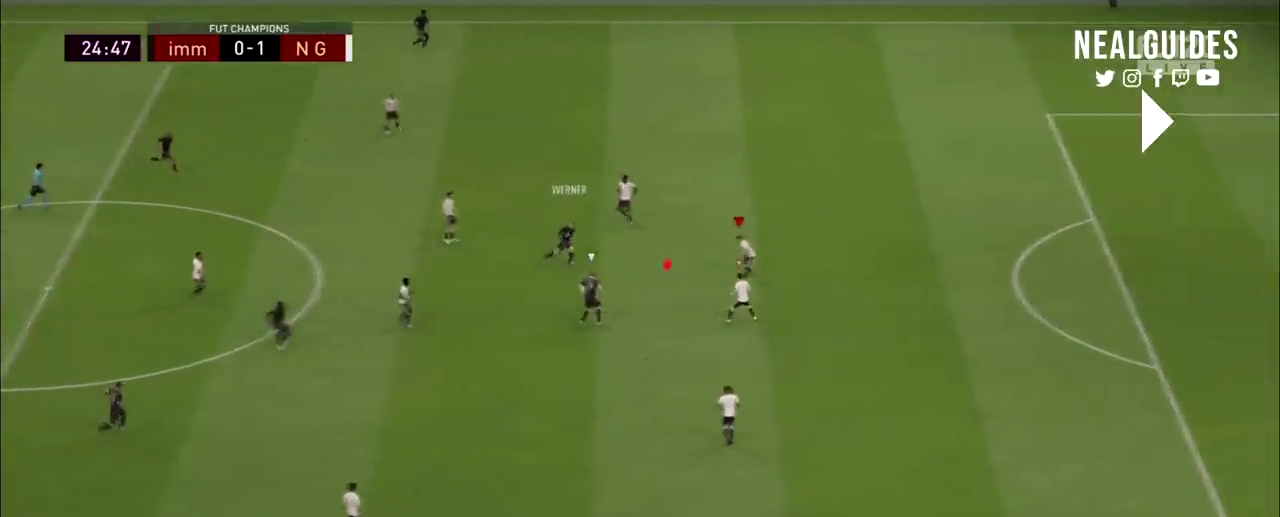
{"dt_ms": 100, "buttons": ["L2", "R2"], "left_stick": "up-right", "right_stick": "center", "events": []}
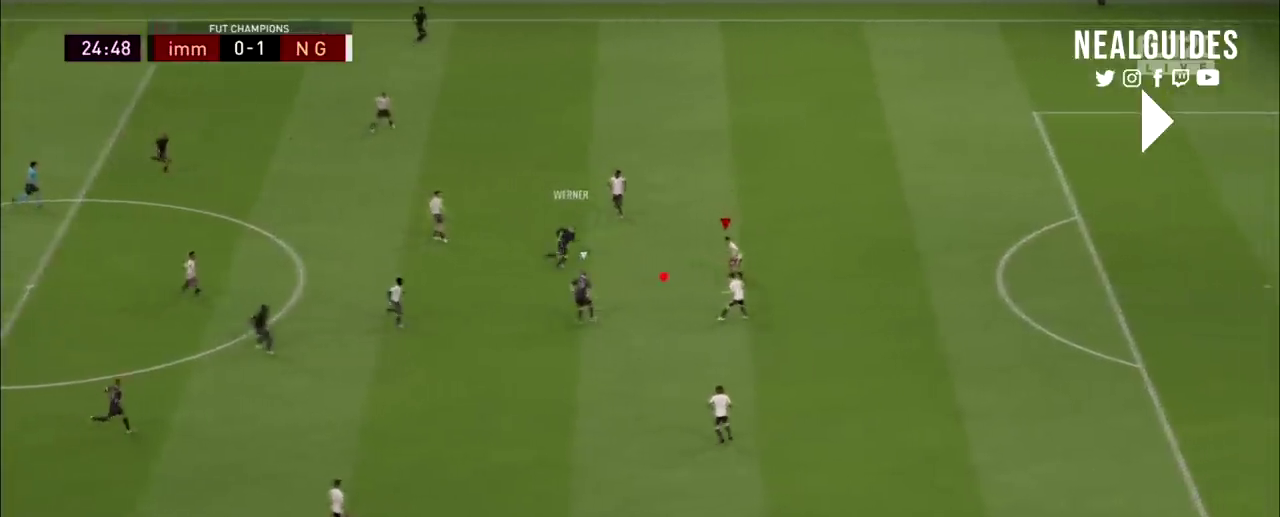
{"dt_ms": 300, "buttons": ["L2", "R2"], "left_stick": "up-right", "right_stick": "left"}
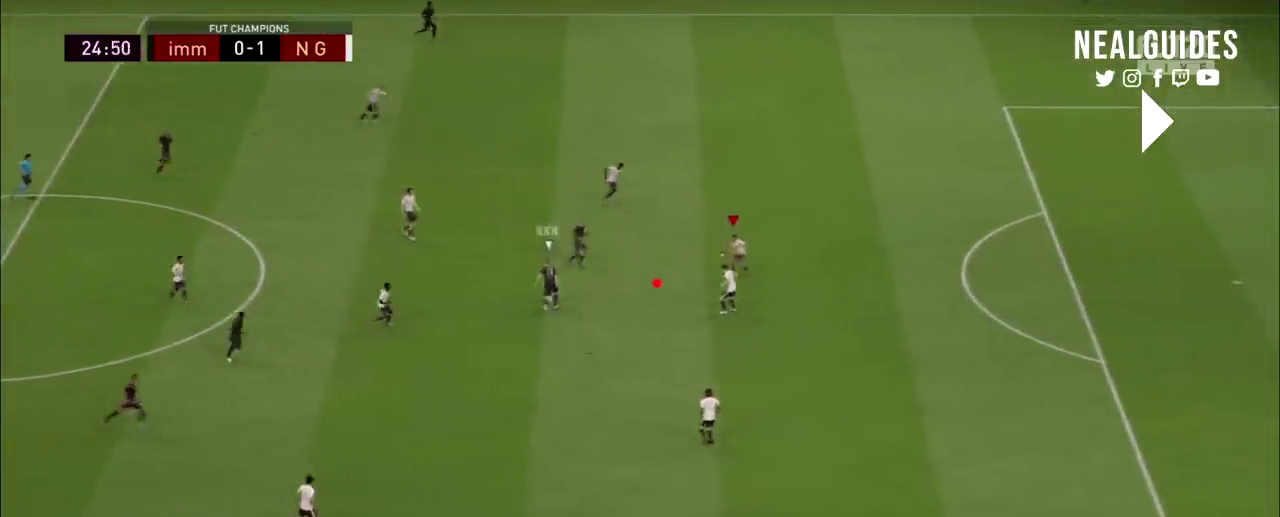
{"dt_ms": 301, "buttons": ["L2", "R2"], "left_stick": "up-right", "right_stick": "center"}
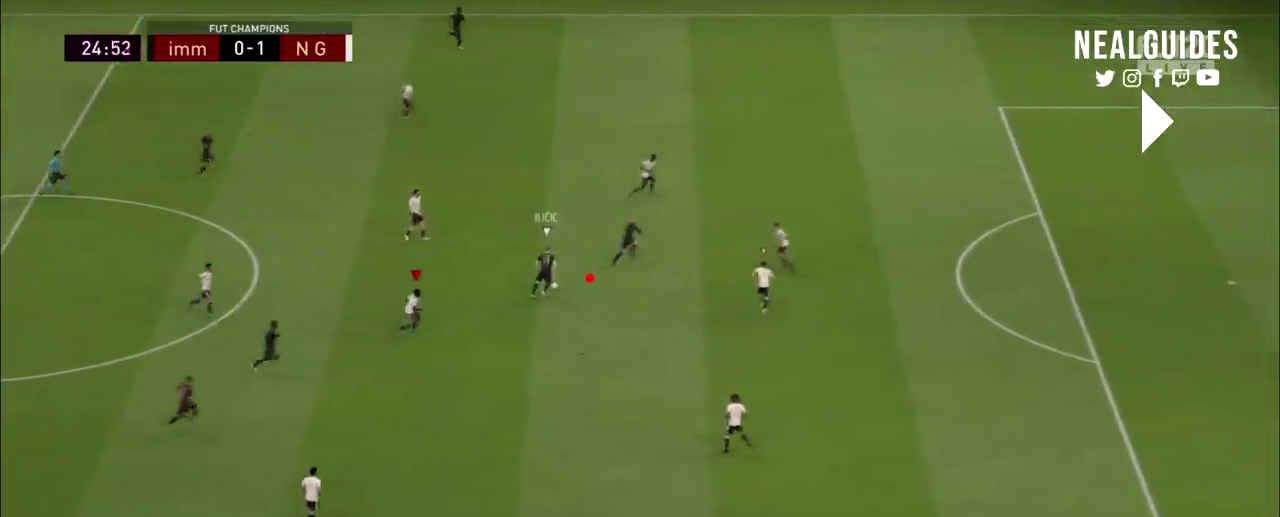
{"dt_ms": 200, "buttons": ["L2", "R2"], "left_stick": "up", "right_stick": "center"}
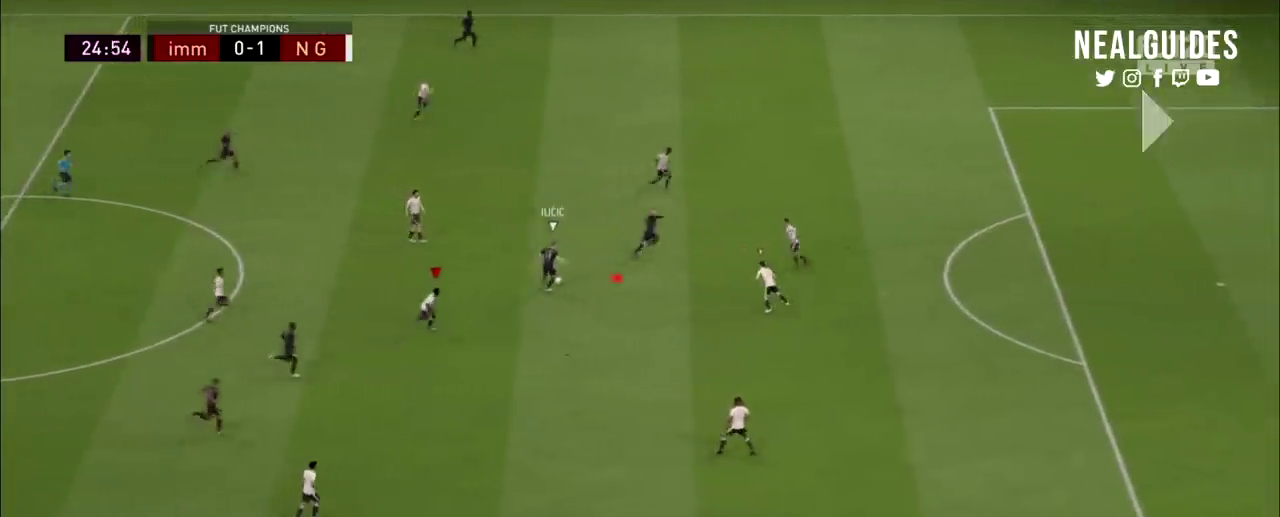
{"dt_ms": 100, "buttons": ["L2", "R2"], "left_stick": "up", "right_stick": "center", "events": []}
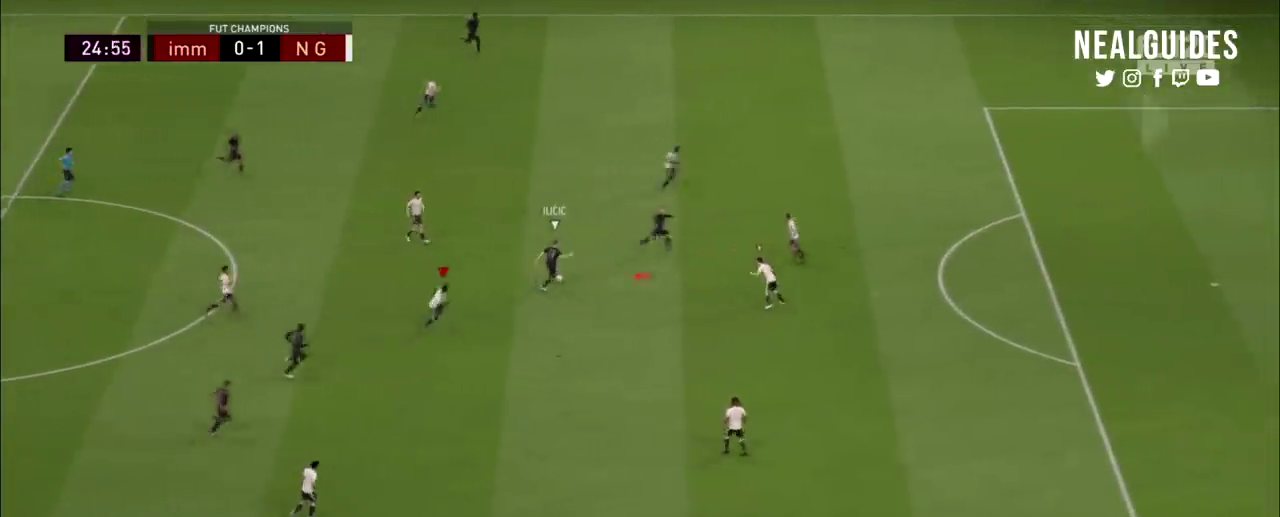
{"dt_ms": 400, "buttons": ["L2", "R2"], "left_stick": "up", "right_stick": "center", "events": []}
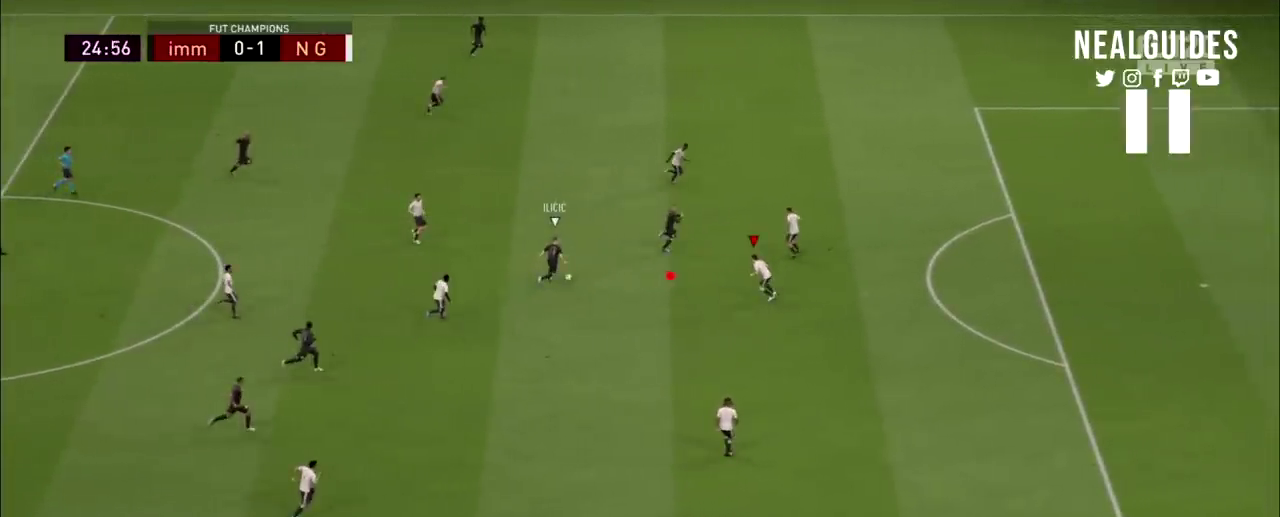
{"dt_ms": 467, "buttons": ["L2", "R2"], "left_stick": "up", "right_stick": "center", "events": []}
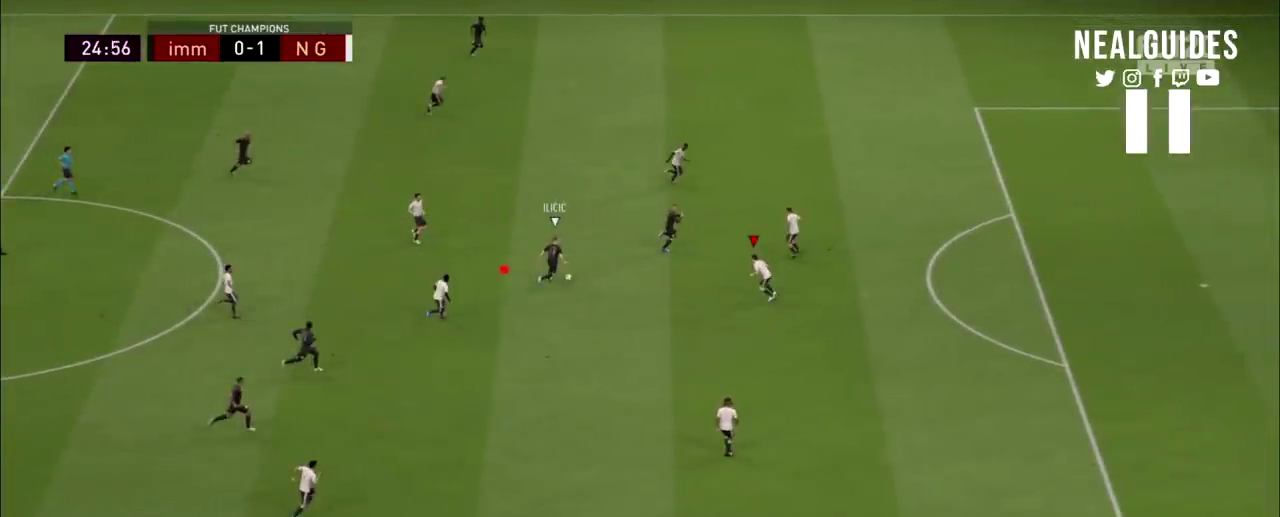
{"dt_ms": 501, "buttons": ["L2", "R2"], "left_stick": "up", "right_stick": "center", "events": []}
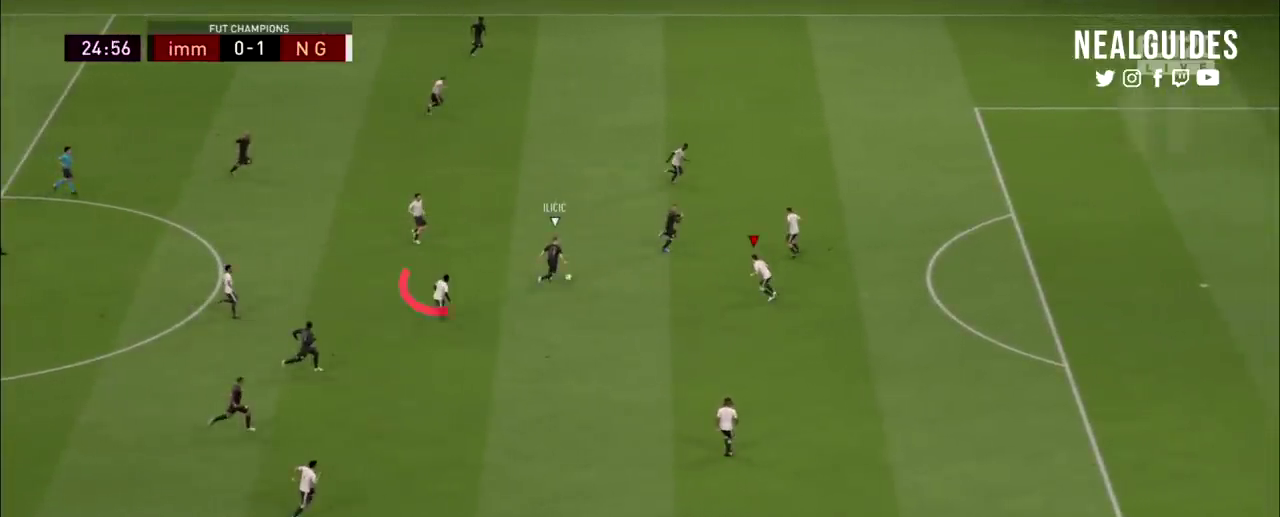
{"dt_ms": 500, "buttons": ["L2", "R2"], "left_stick": "up", "right_stick": "center", "events": []}
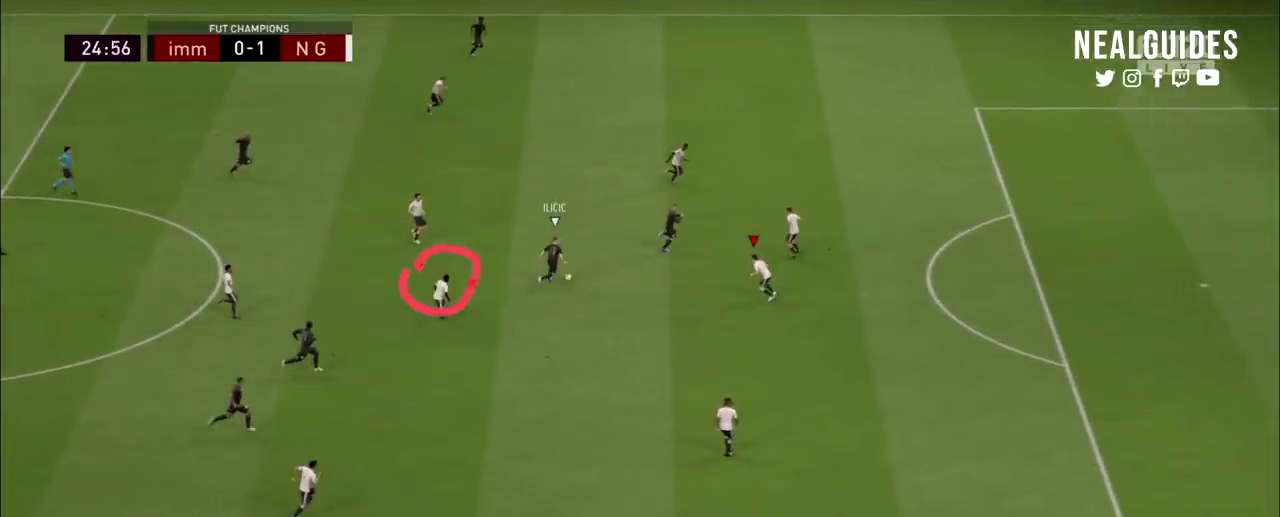
{"dt_ms": 501, "buttons": ["L2", "R2"], "left_stick": "up", "right_stick": "center", "events": []}
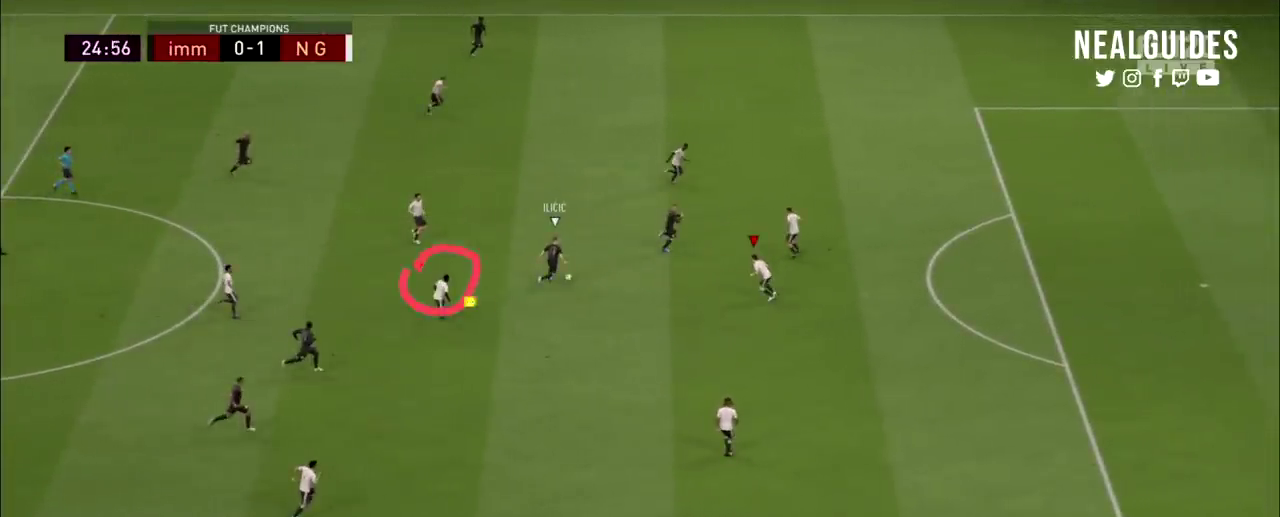
{"dt_ms": 500, "buttons": ["L2", "R2"], "left_stick": "up", "right_stick": "center", "events": []}
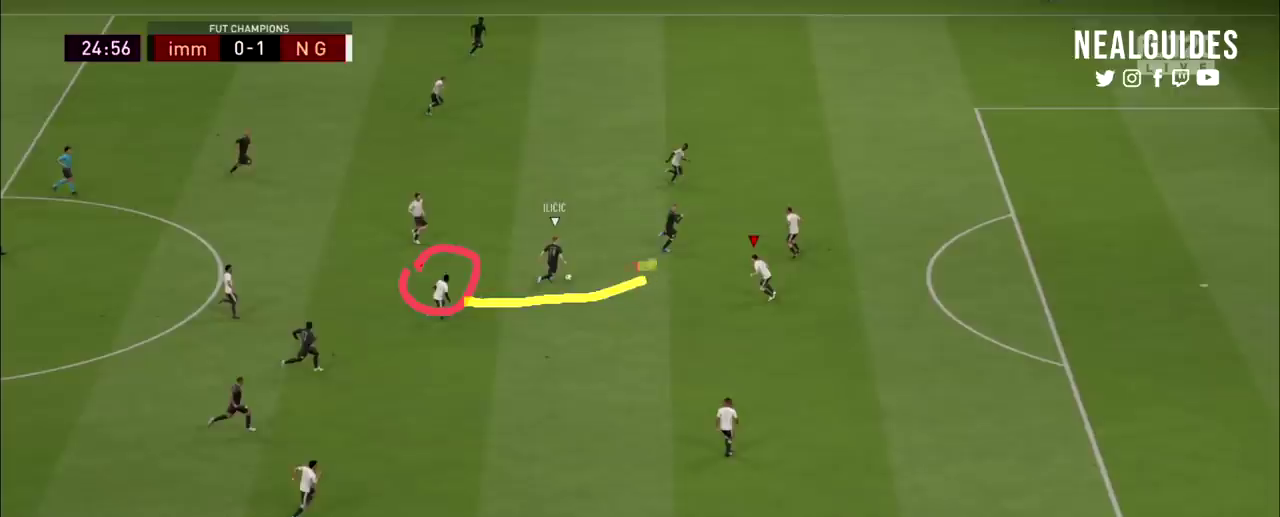
{"dt_ms": 501, "buttons": ["L2", "R2"], "left_stick": "up", "right_stick": "center", "events": []}
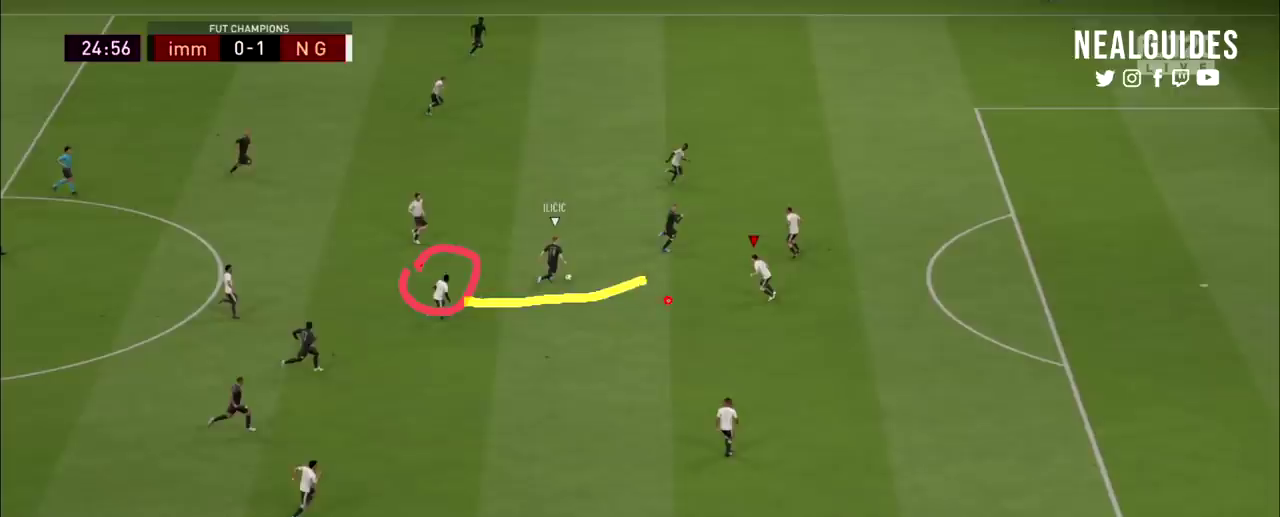
{"dt_ms": 500, "buttons": ["L2", "R2"], "left_stick": "up", "right_stick": "center", "events": []}
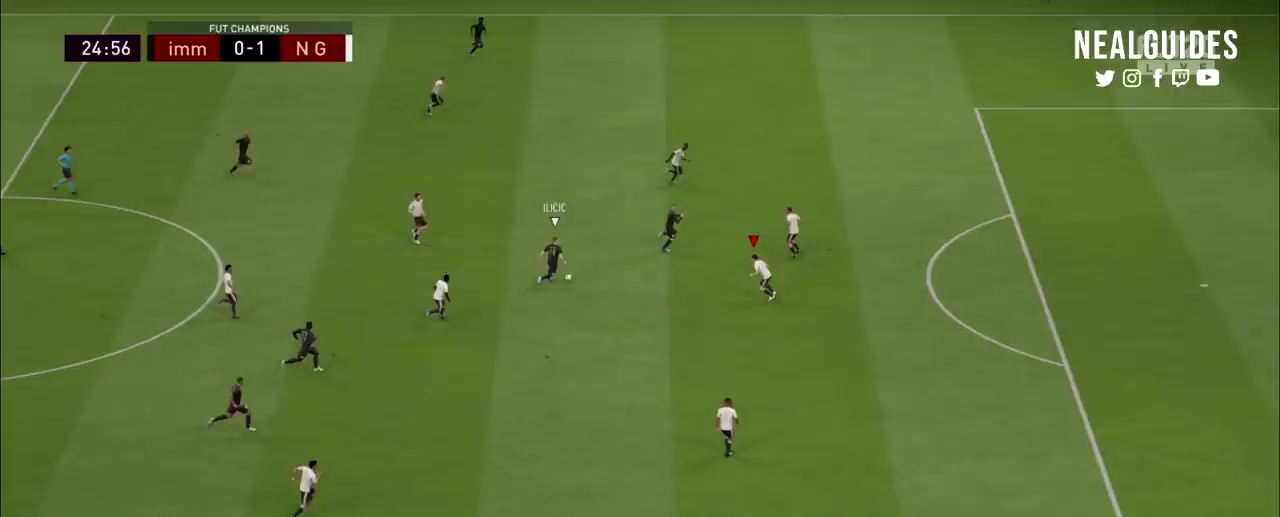
{"dt_ms": 501, "buttons": ["L2", "R2"], "left_stick": "up", "right_stick": "center", "events": []}
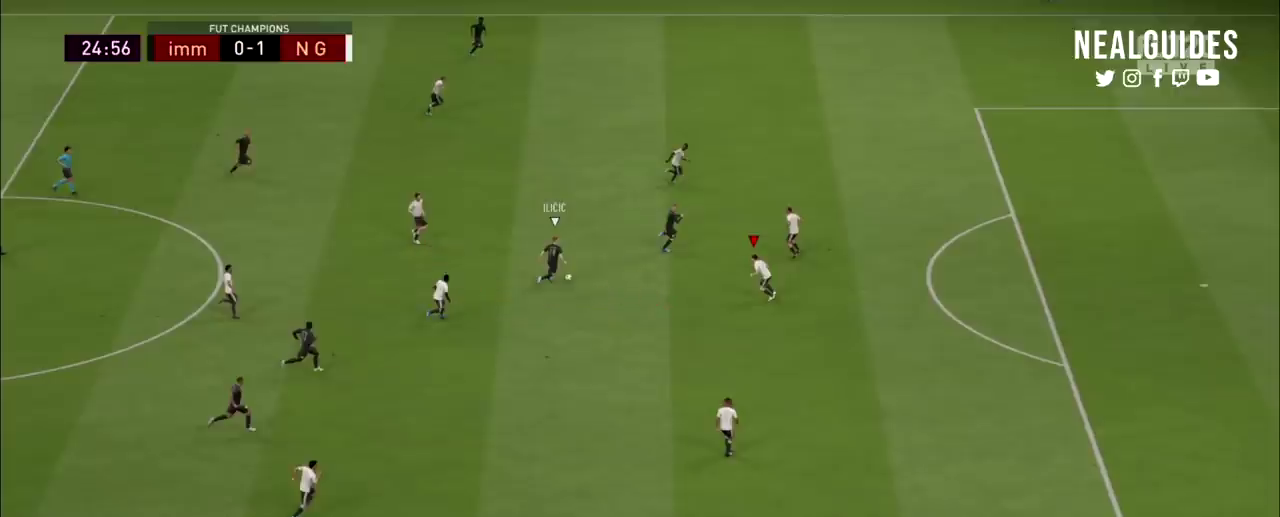
{"dt_ms": 500, "buttons": ["L2", "R2"], "left_stick": "up", "right_stick": "center", "events": []}
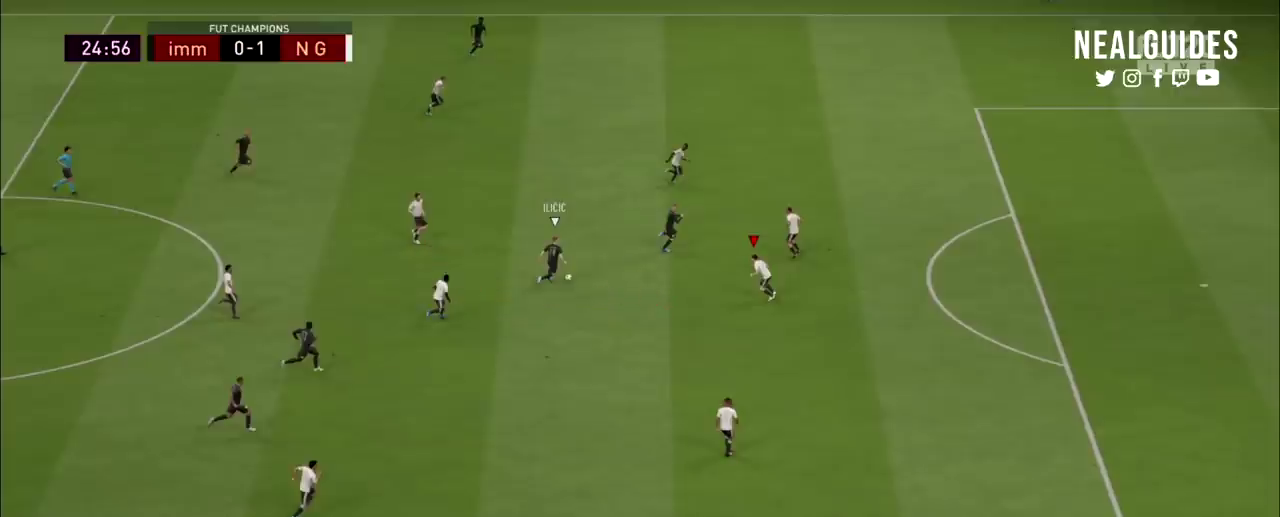
{"dt_ms": 501, "buttons": ["L2", "R2"], "left_stick": "up", "right_stick": "center", "events": []}
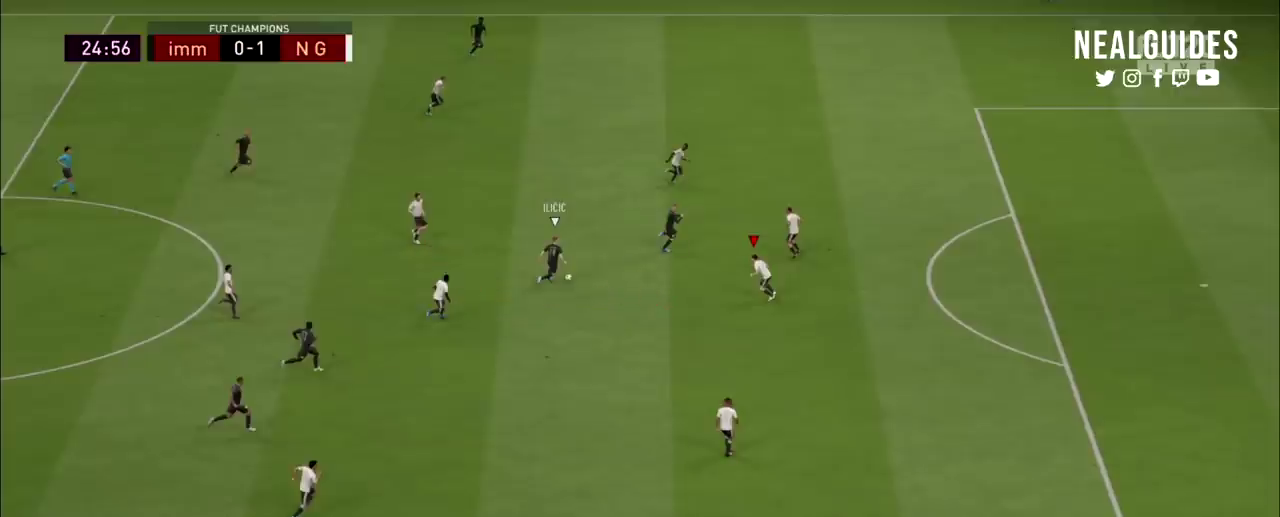
{"dt_ms": 500, "buttons": ["L2", "R2"], "left_stick": "up", "right_stick": "center", "events": []}
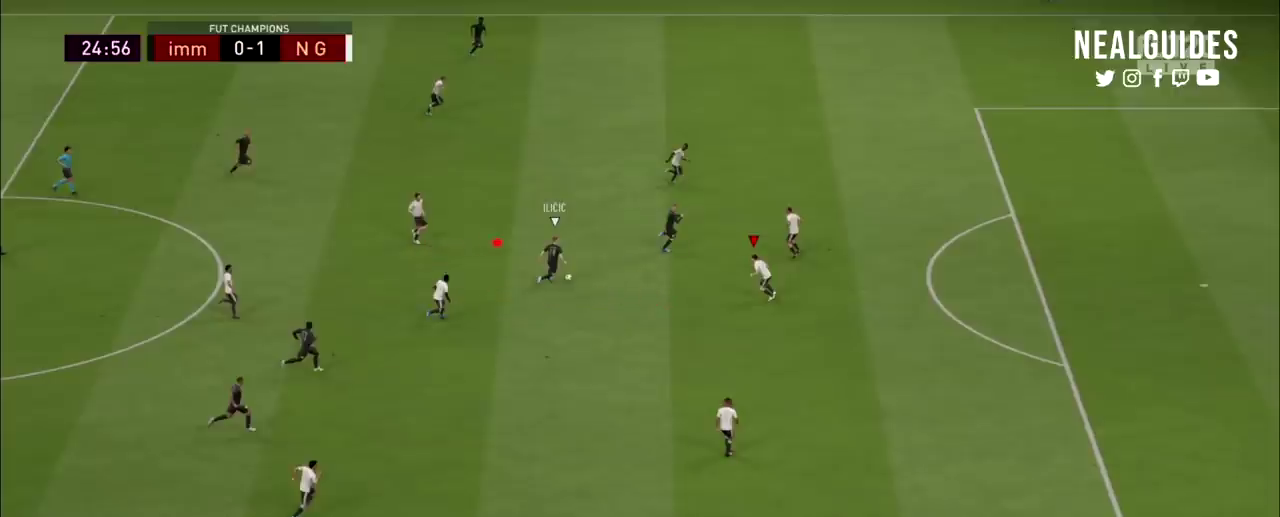
{"dt_ms": 501, "buttons": ["L2", "R2"], "left_stick": "up", "right_stick": "center", "events": []}
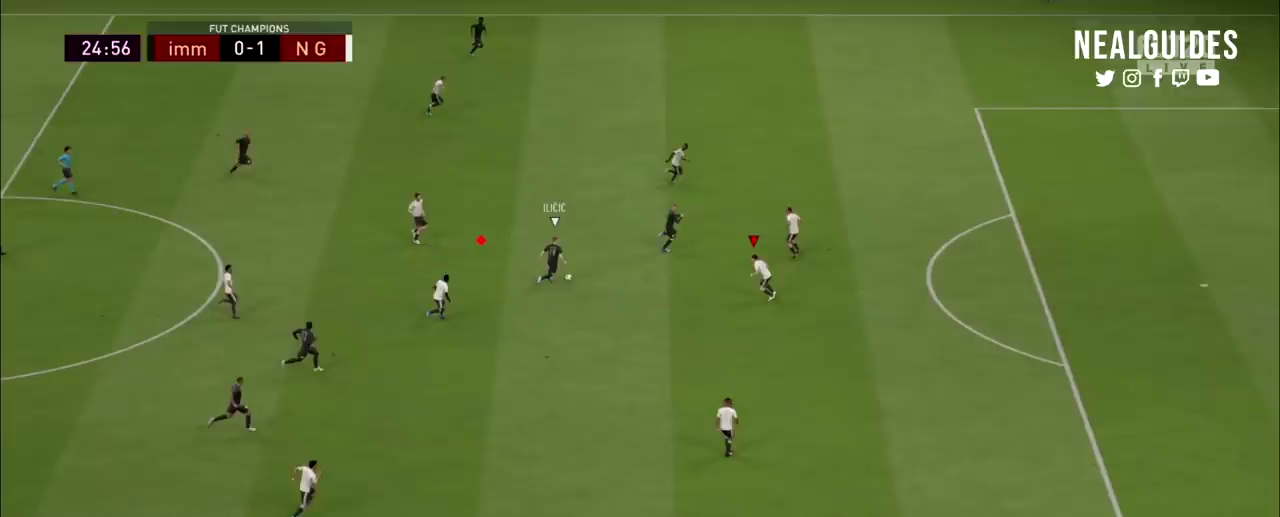
{"dt_ms": 500, "buttons": ["L2", "R2"], "left_stick": "up", "right_stick": "center", "events": []}
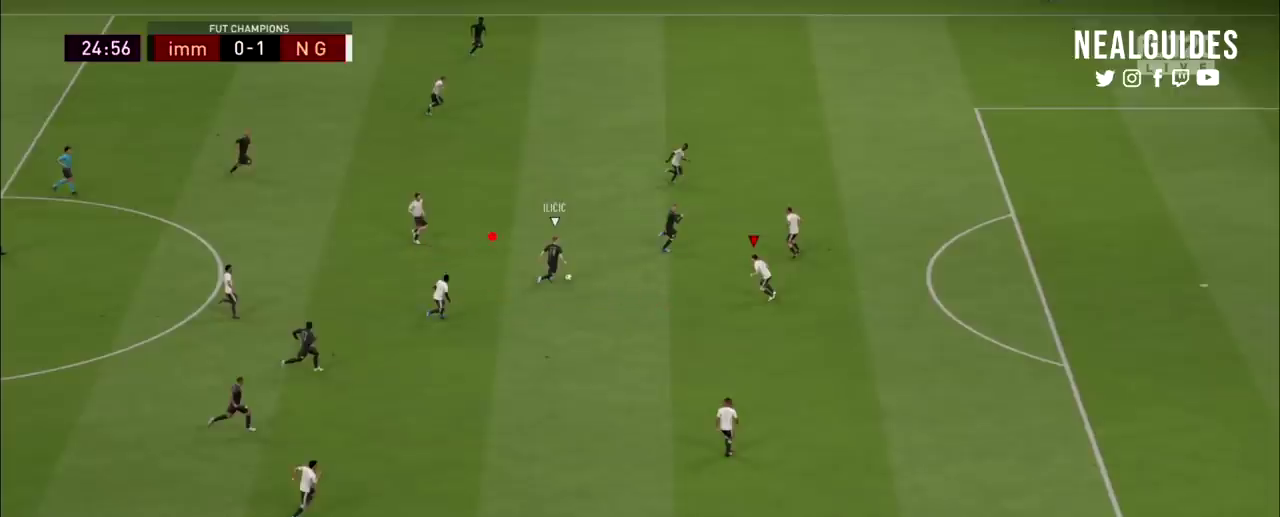
{"dt_ms": 501, "buttons": ["L2", "R2"], "left_stick": "up", "right_stick": "center", "events": []}
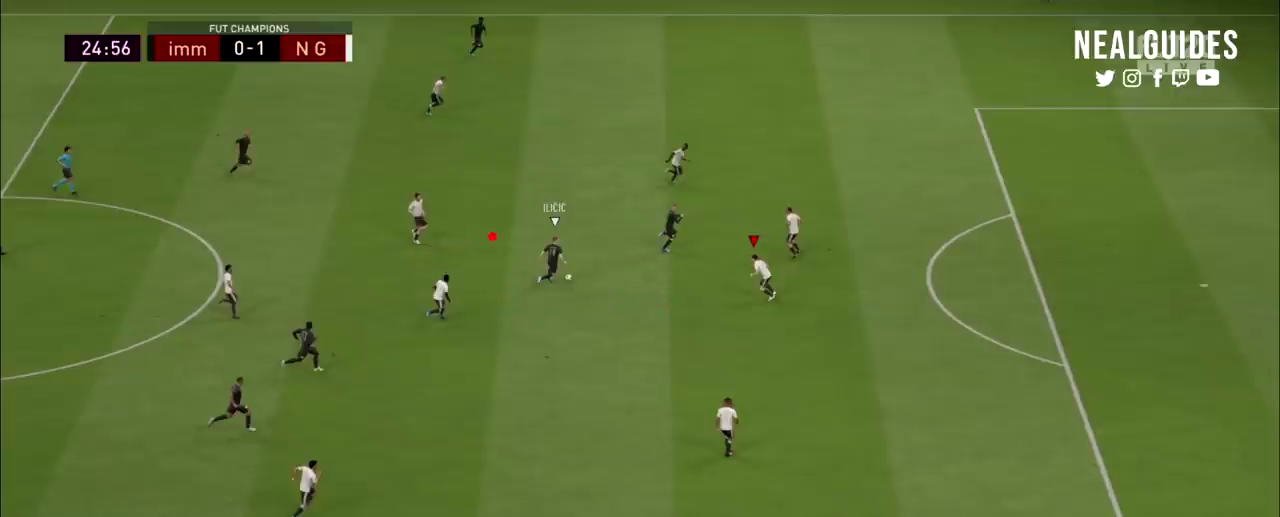
{"dt_ms": 500, "buttons": ["L2", "R2"], "left_stick": "up", "right_stick": "center", "events": []}
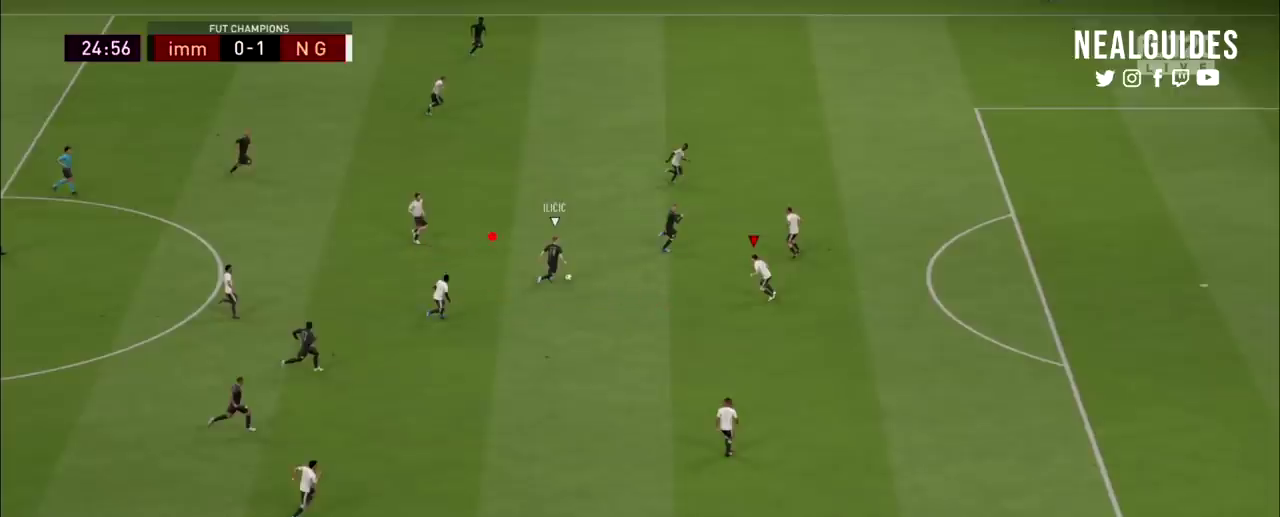
{"dt_ms": 501, "buttons": ["L2", "R2"], "left_stick": "up", "right_stick": "center", "events": []}
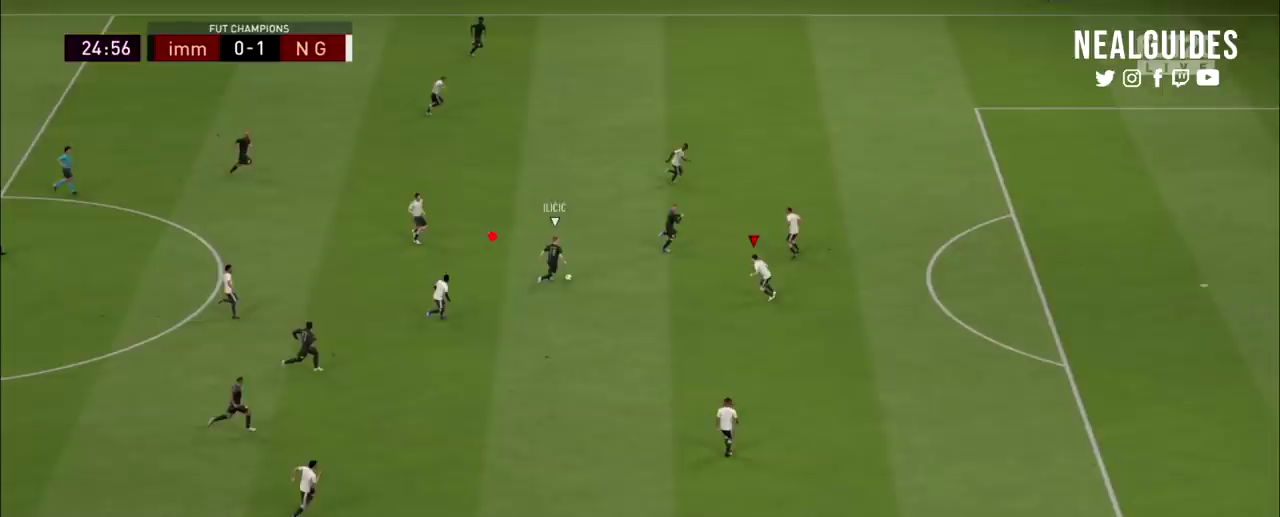
{"dt_ms": 701, "buttons": ["L2", "R2"], "left_stick": "up", "right_stick": "center", "events": []}
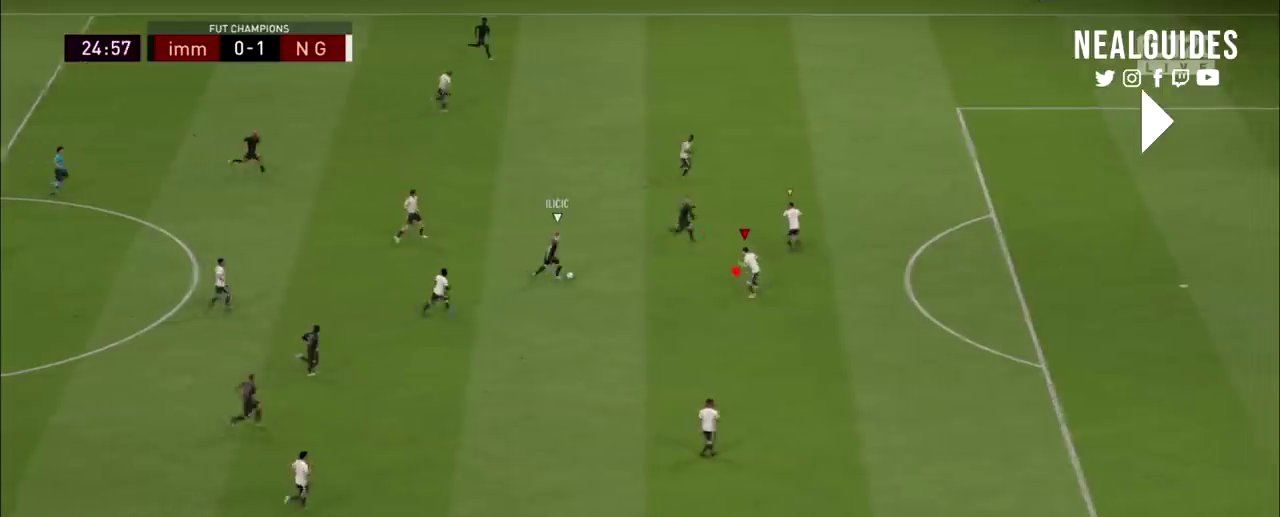
{"dt_ms": 200, "buttons": ["L2", "R2"], "left_stick": "up", "right_stick": "center", "events": []}
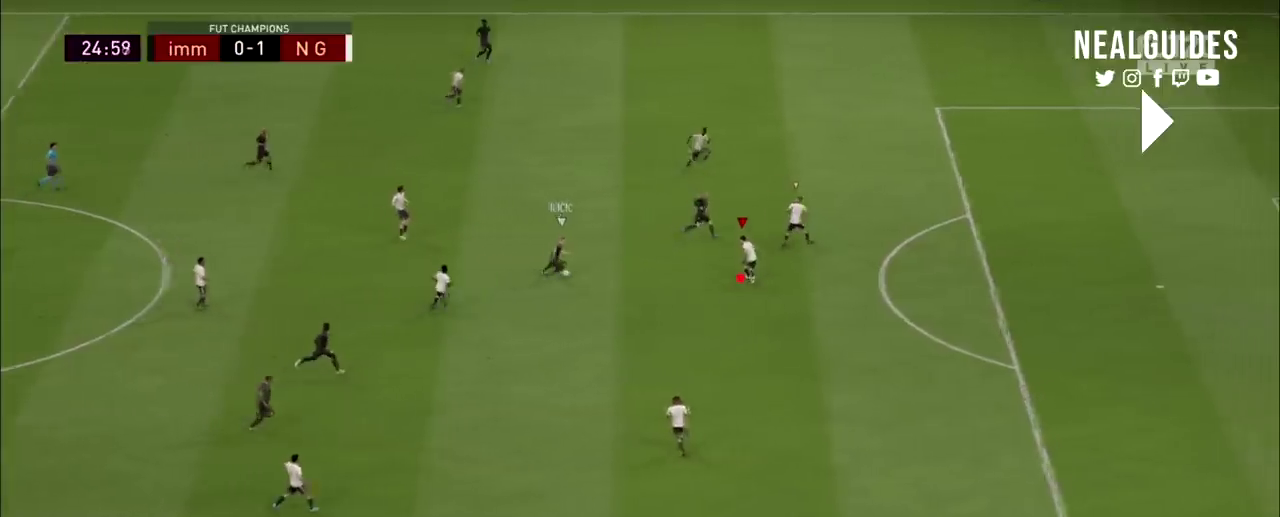
{"dt_ms": 600, "buttons": ["L2", "R2"], "left_stick": "down-right", "right_stick": "center"}